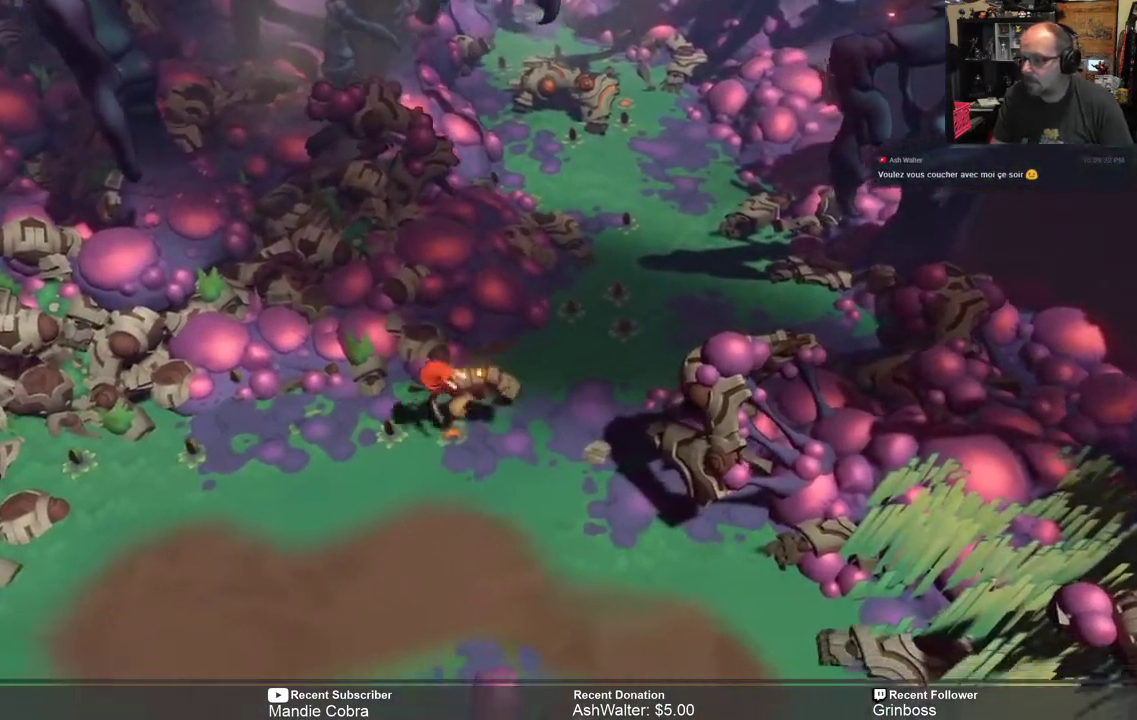
Gameplay with a controller (Xbox layout); each line is a JSON object with the inputs held at the frame after it. "events" lists button and stick changes between this image and that frame as [ms after this image, input, new state], when the widget could be followed in between.
{"buttons": ["R2"], "left_stick": "center", "right_stick": "center", "events": [[367, "left_stick", "center"]]}
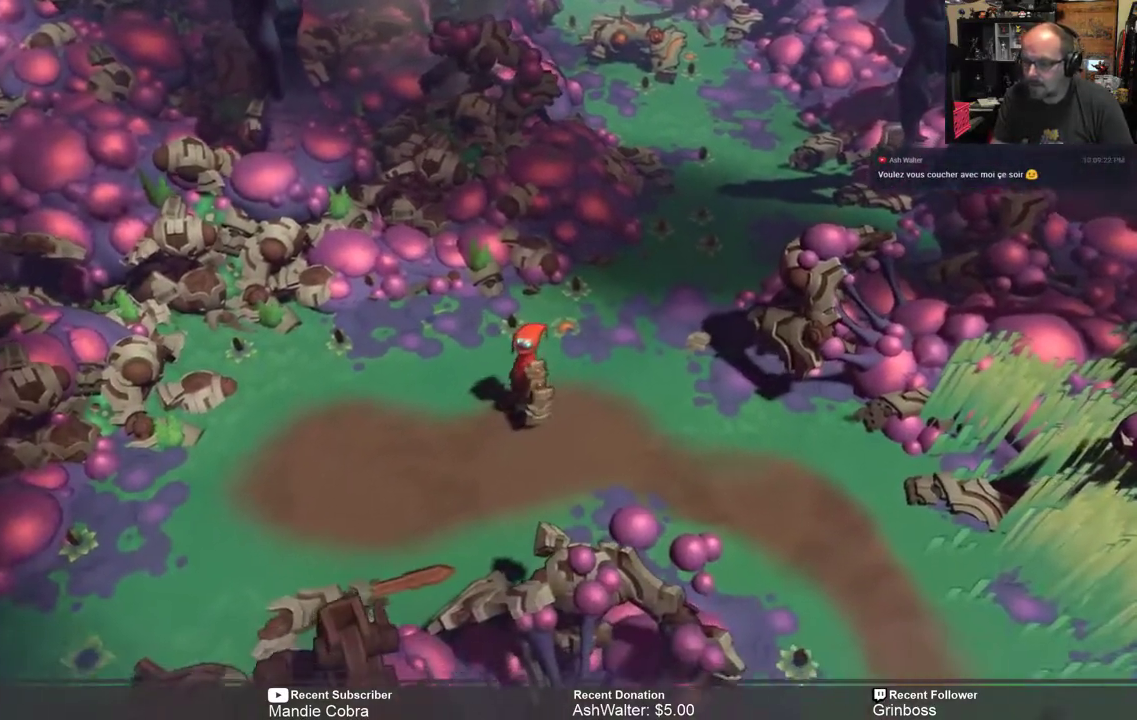
{"buttons": ["R2"], "left_stick": "center", "right_stick": "center", "events": []}
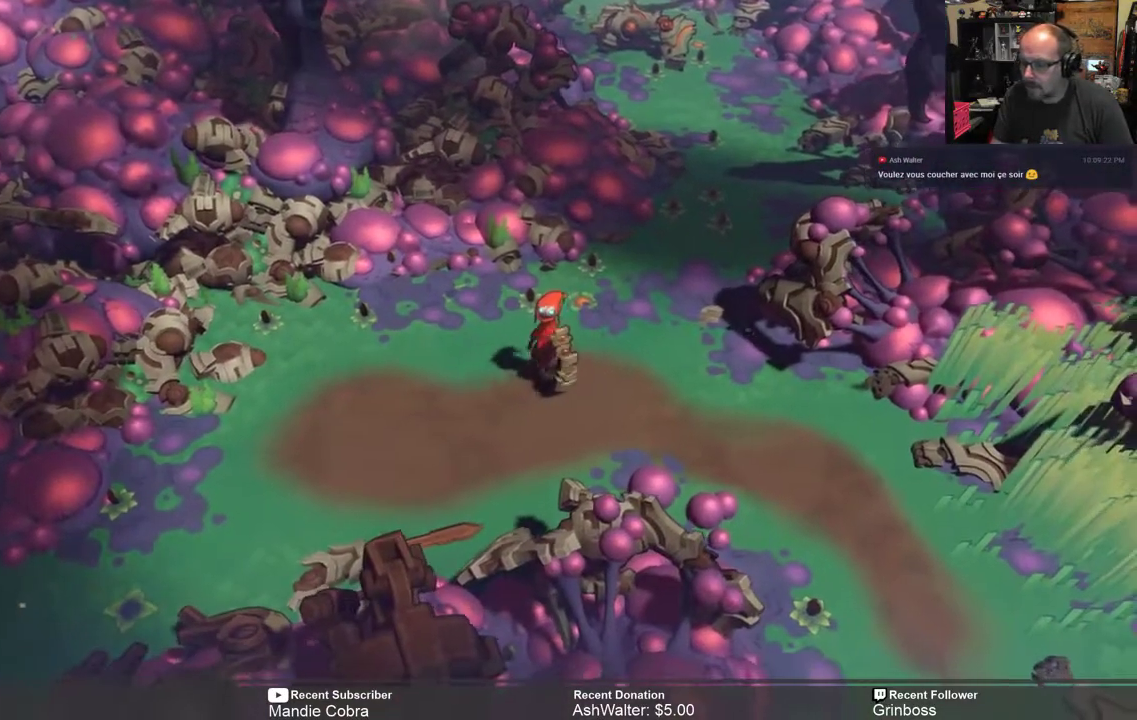
{"buttons": ["R2"], "left_stick": "down-right", "right_stick": "center", "events": [[33, "left_stick", "right"], [367, "left_stick", "down-right"]]}
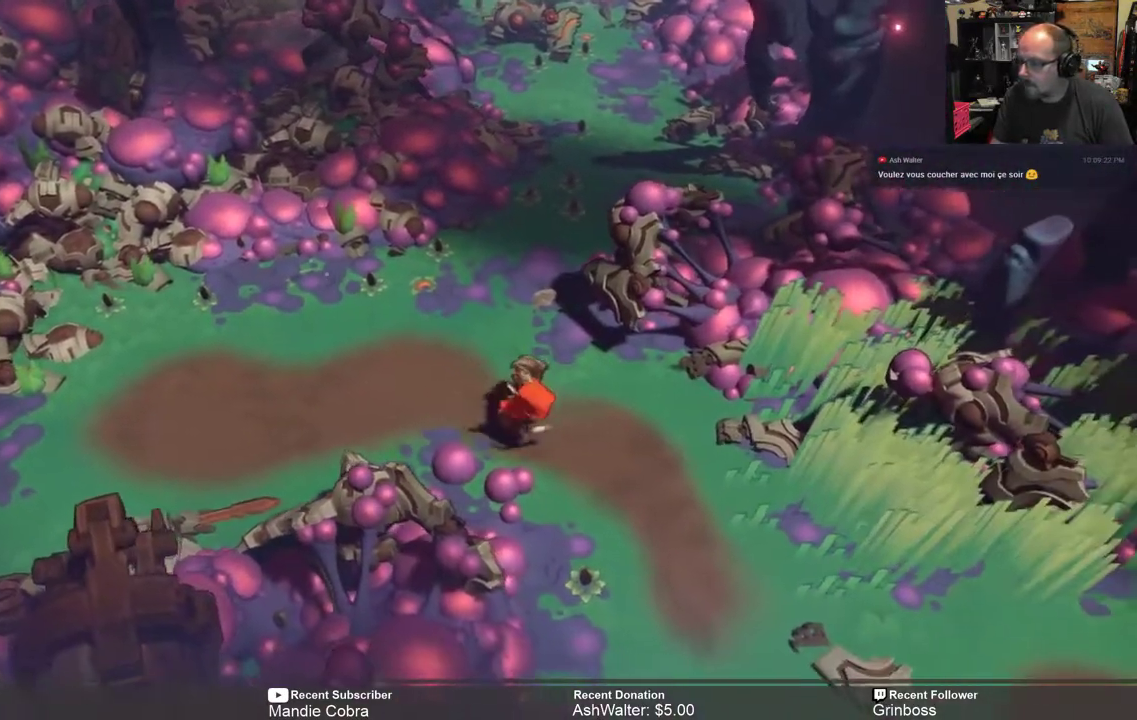
{"buttons": ["R2"], "left_stick": "down-right", "right_stick": "center", "events": []}
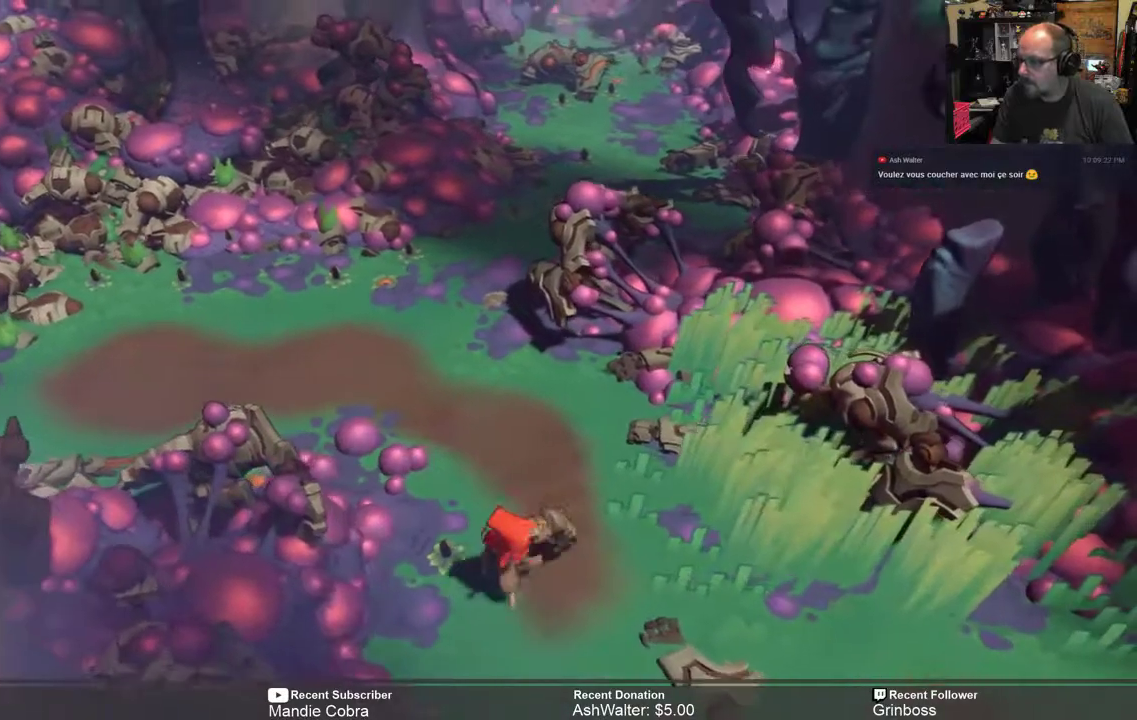
{"buttons": ["R2"], "left_stick": "center", "right_stick": "center", "events": [[17, "left_stick", "center"]]}
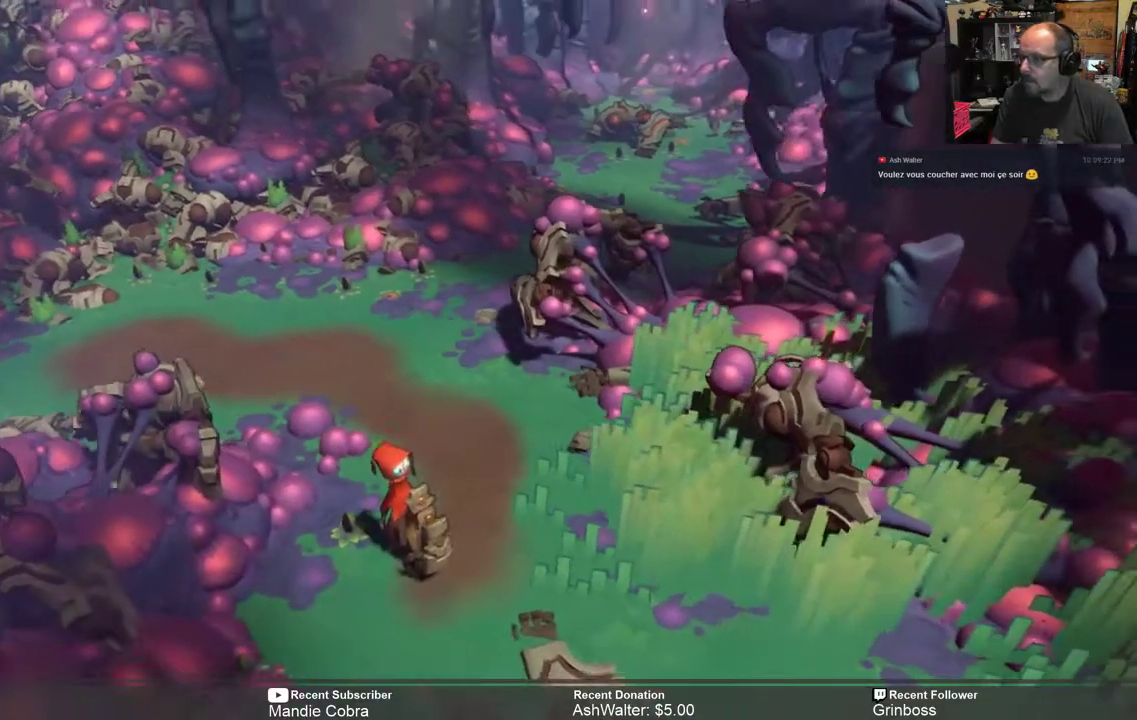
{"buttons": ["R2"], "left_stick": "center", "right_stick": "center", "events": [[117, "left_stick", "right"], [283, "left_stick", "center"]]}
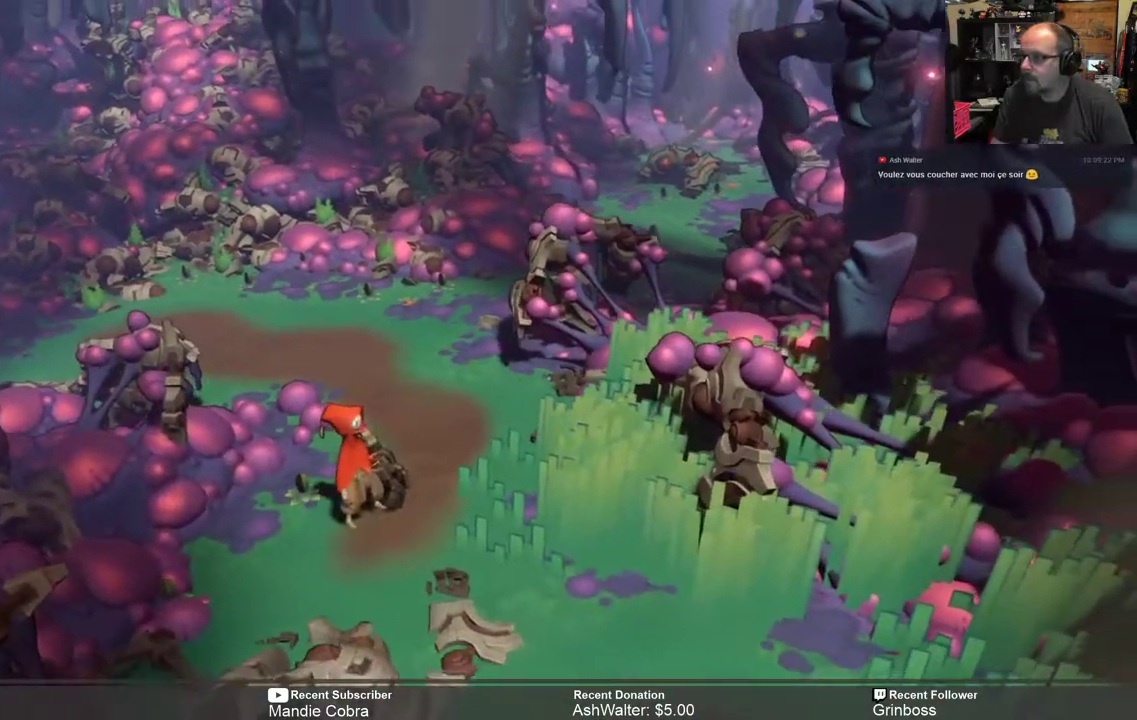
{"buttons": ["R2"], "left_stick": "up", "right_stick": "center", "events": [[83, "left_stick", "up"]]}
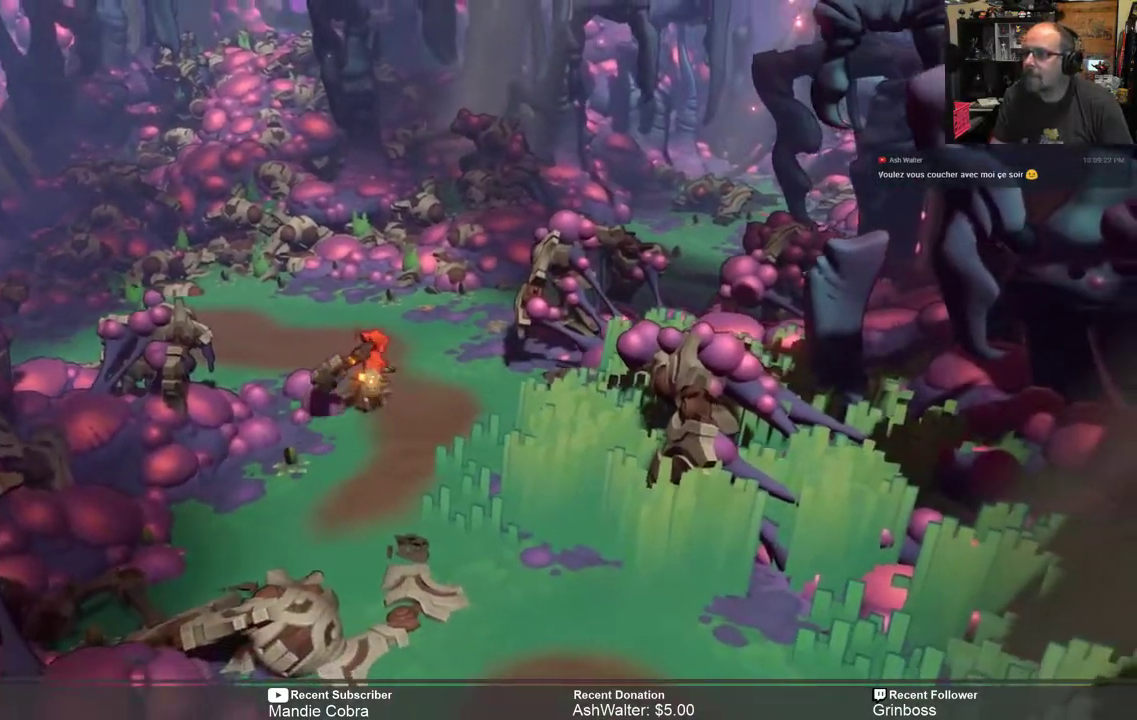
{"buttons": ["R2"], "left_stick": "center", "right_stick": "center", "events": [[267, "left_stick", "center"]]}
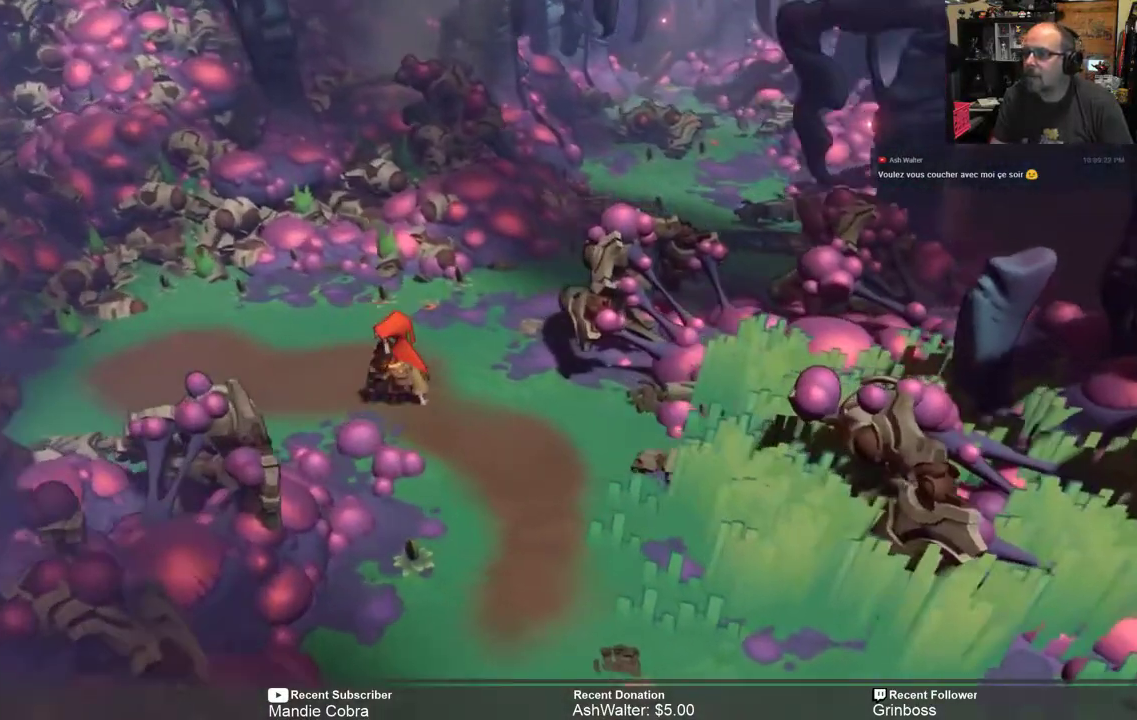
{"buttons": ["R2"], "left_stick": "left", "right_stick": "center", "events": [[300, "left_stick", "left"]]}
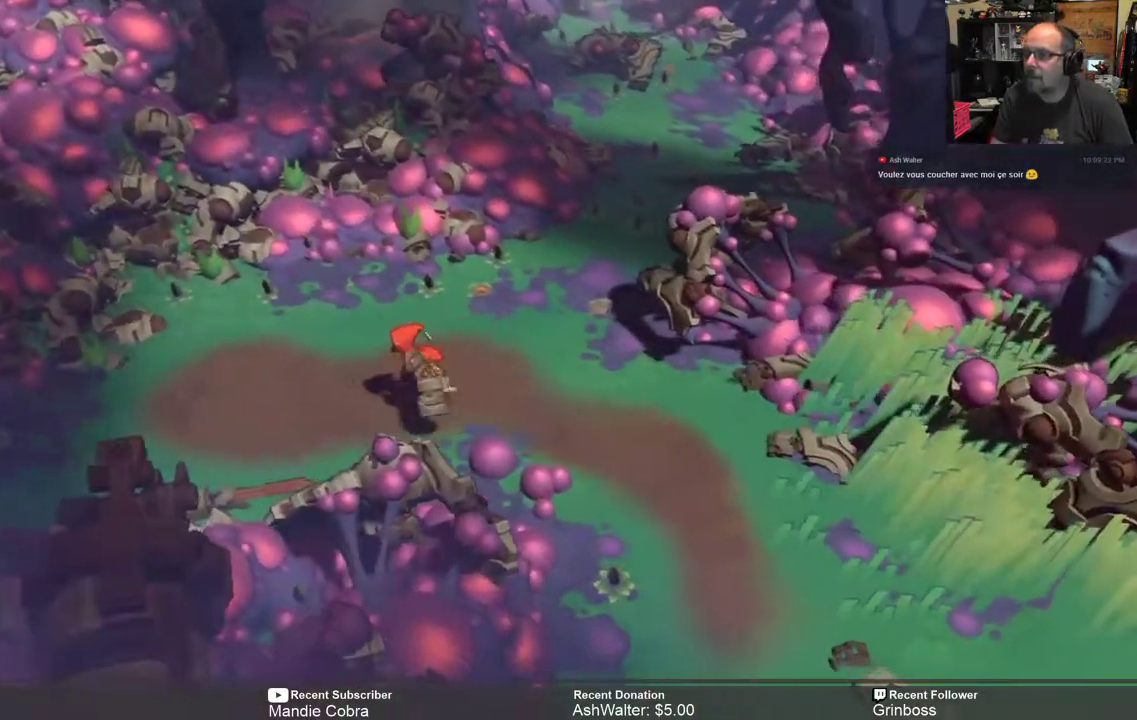
{"buttons": ["R2"], "left_stick": "left", "right_stick": "center", "events": []}
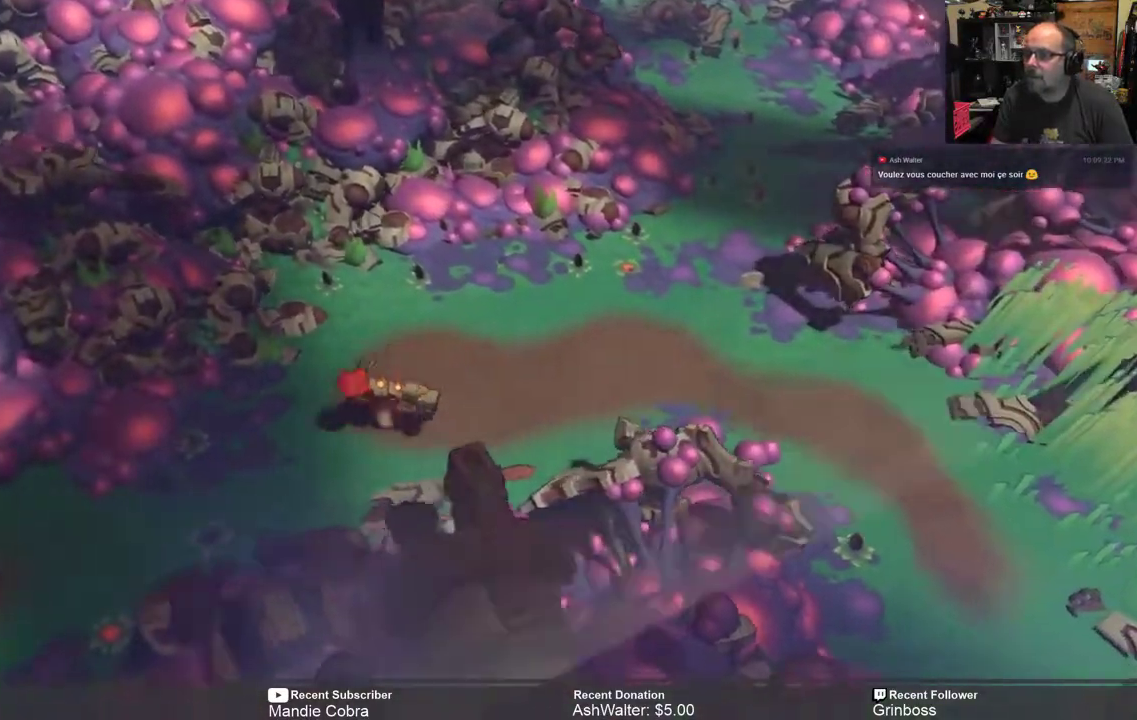
{"buttons": ["R2"], "left_stick": "down-left", "right_stick": "center", "events": [[100, "left_stick", "down-left"]]}
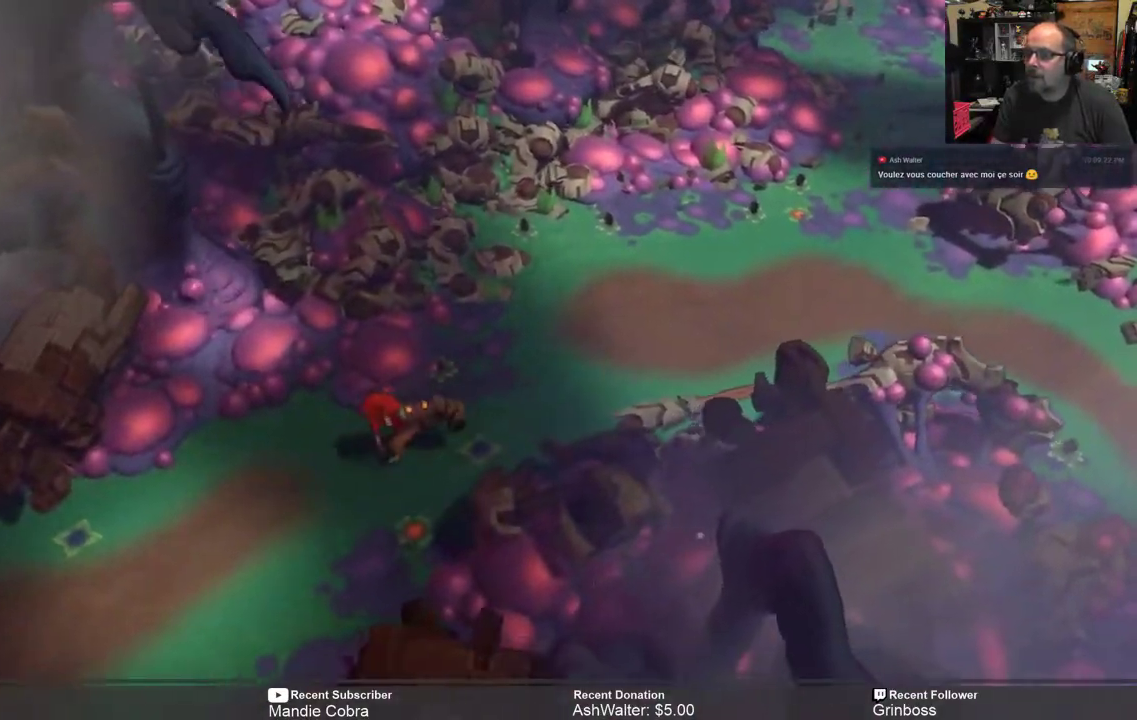
{"buttons": ["R2"], "left_stick": "down-left", "right_stick": "center", "events": []}
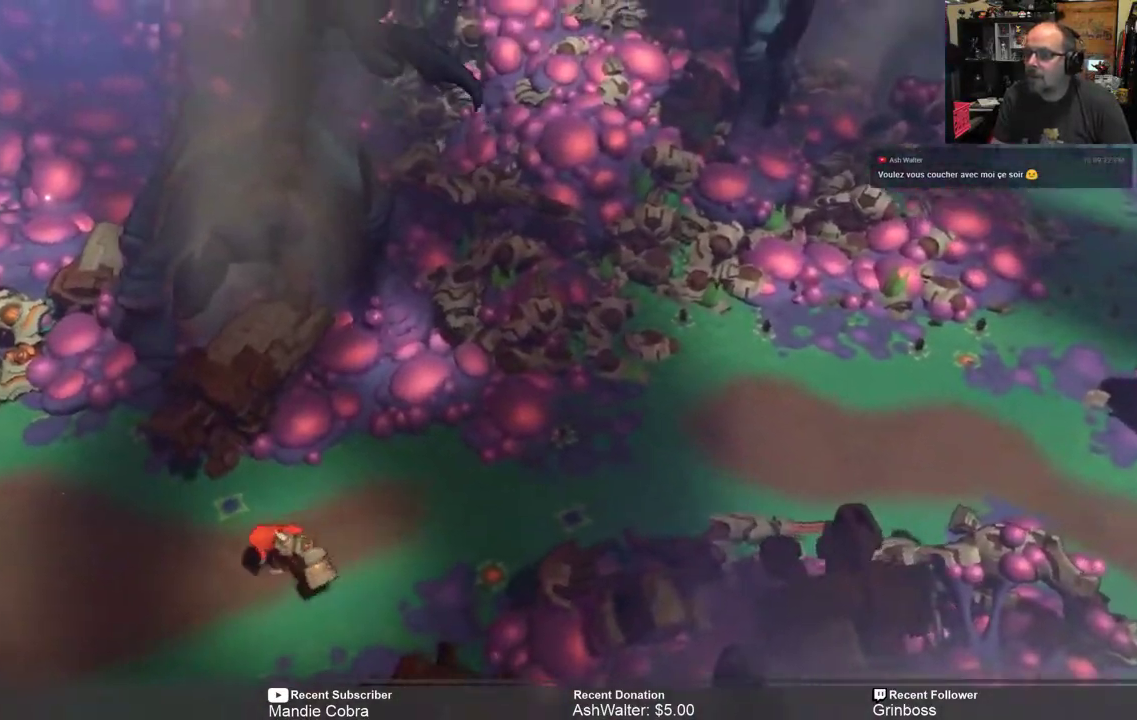
{"buttons": ["R2"], "left_stick": "center", "right_stick": "center", "events": [[150, "left_stick", "center"]]}
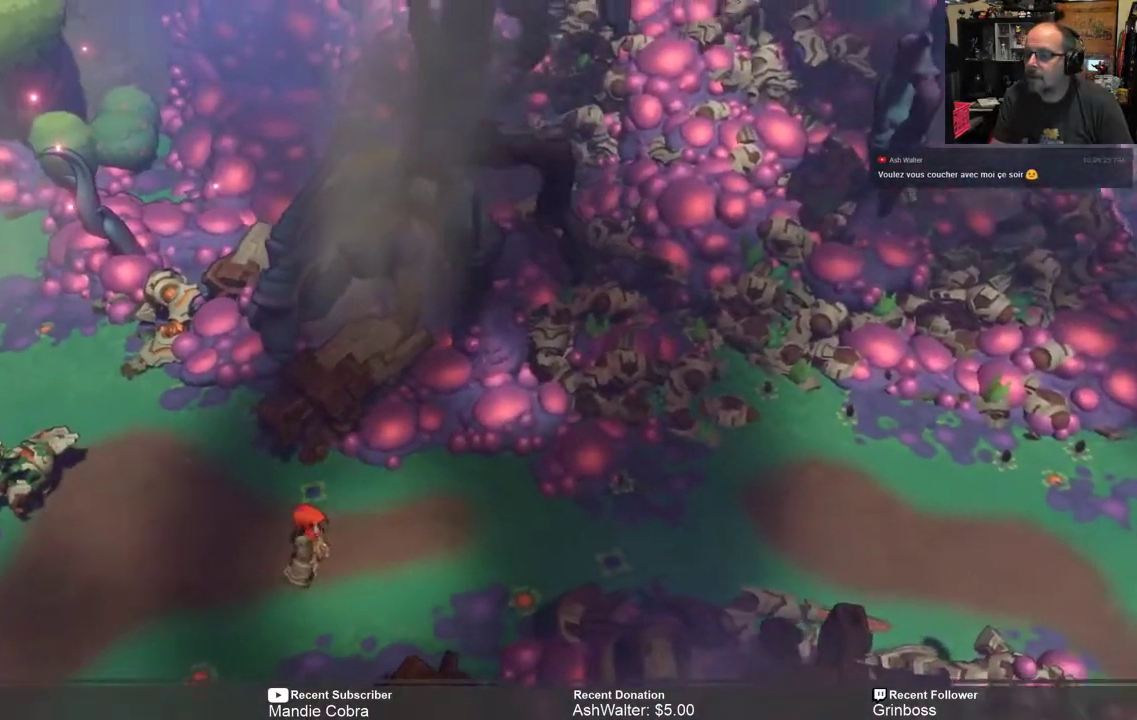
{"buttons": ["R2"], "left_stick": "left", "right_stick": "center", "events": [[17, "left_stick", "left"]]}
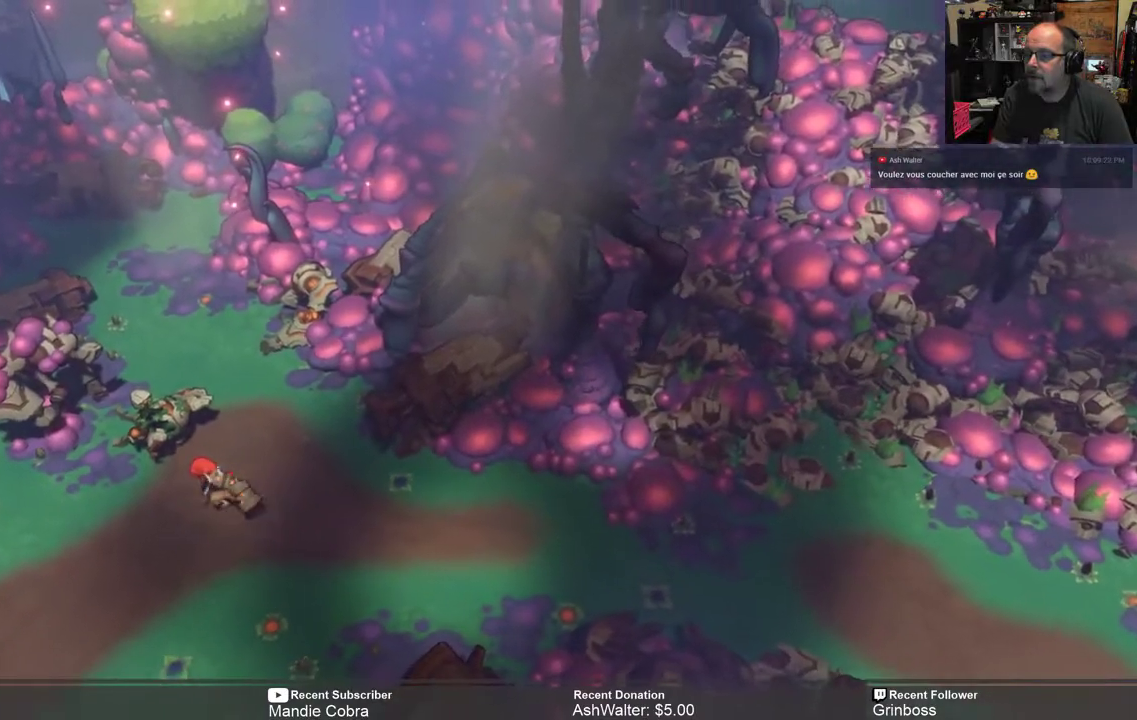
{"buttons": ["R2"], "left_stick": "center", "right_stick": "center", "events": [[33, "left_stick", "center"]]}
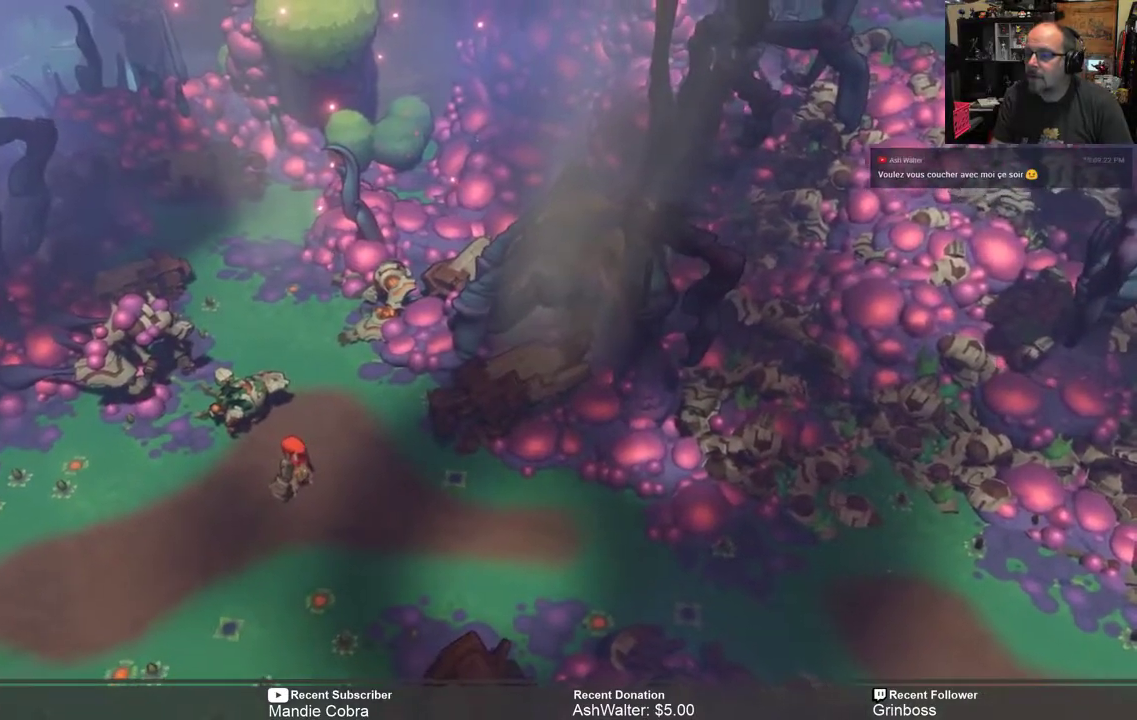
{"buttons": ["R2"], "left_stick": "down-left", "right_stick": "center", "events": [[67, "left_stick", "down-left"]]}
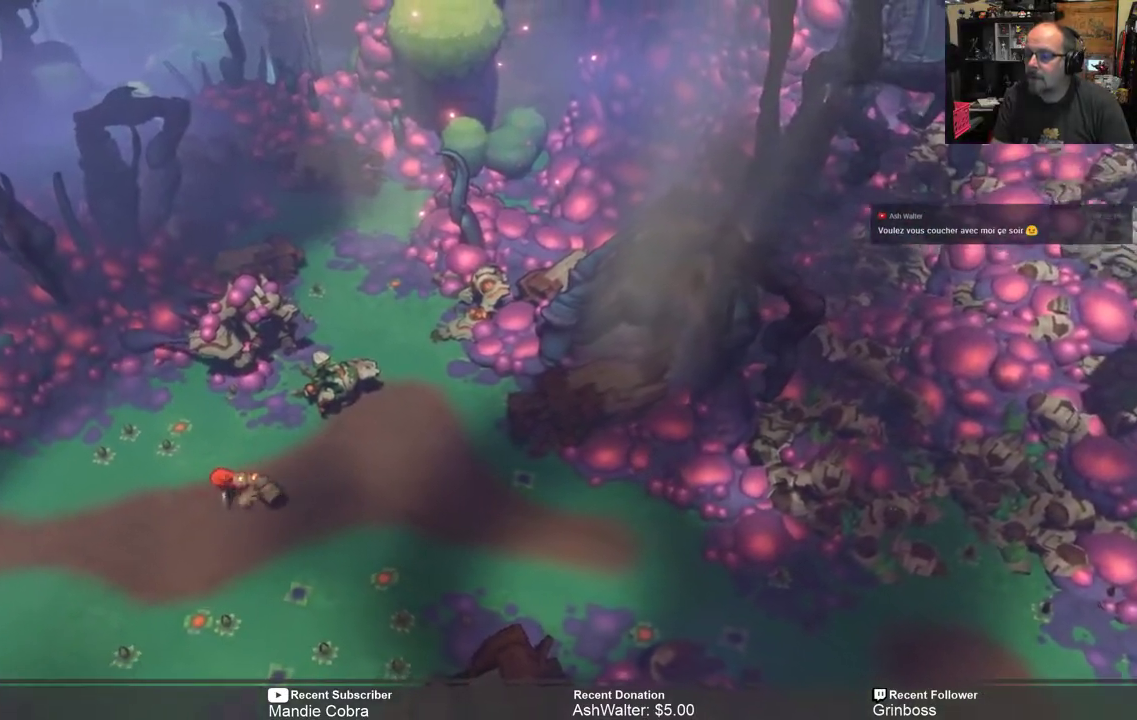
{"buttons": ["R2"], "left_stick": "left", "right_stick": "center", "events": [[83, "left_stick", "left"]]}
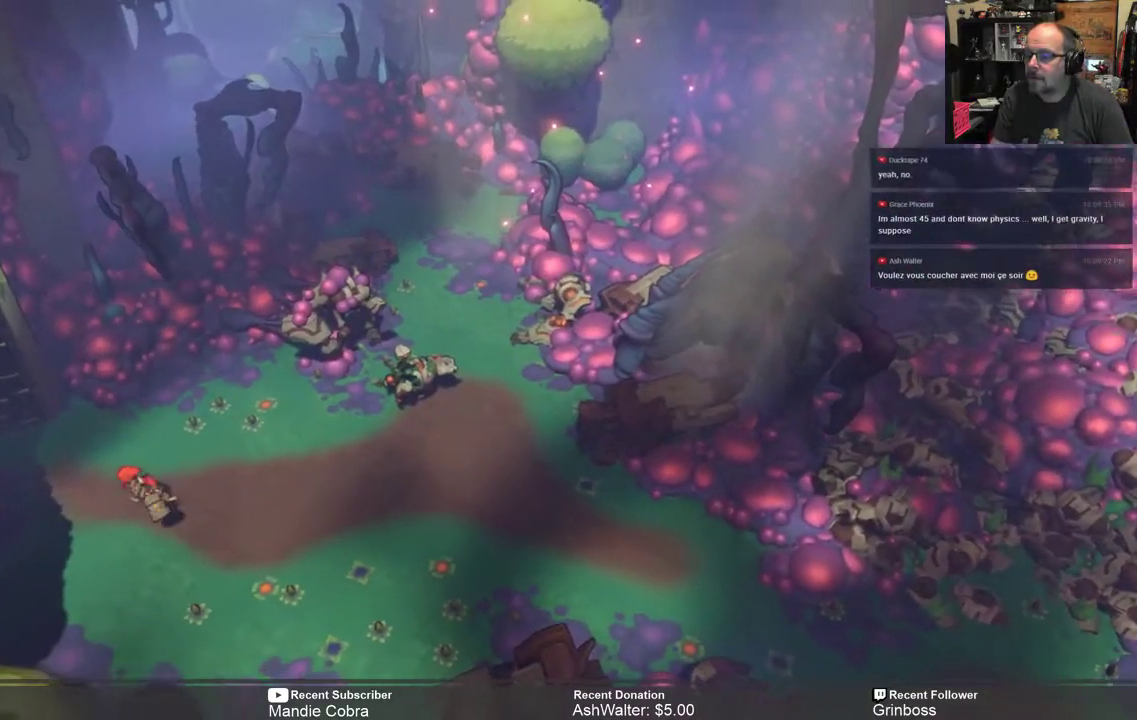
{"buttons": ["R2"], "left_stick": "up-left", "right_stick": "center", "events": [[200, "left_stick", "up-left"]]}
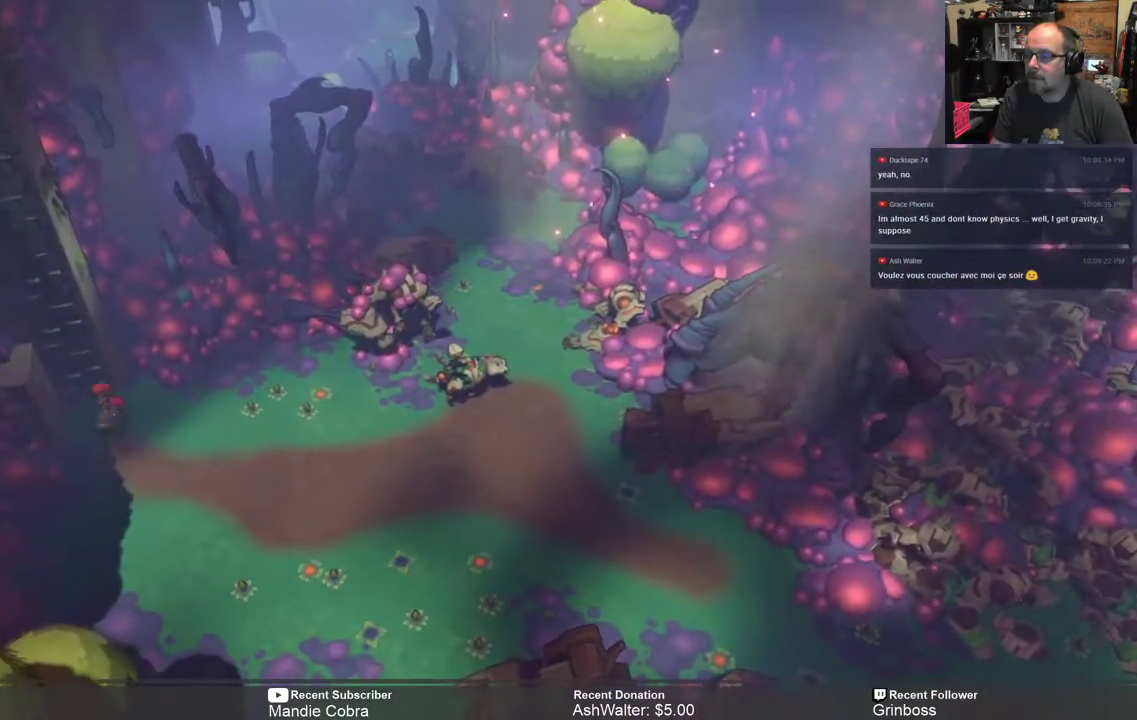
{"buttons": ["R2"], "left_stick": "up-left", "right_stick": "center", "events": []}
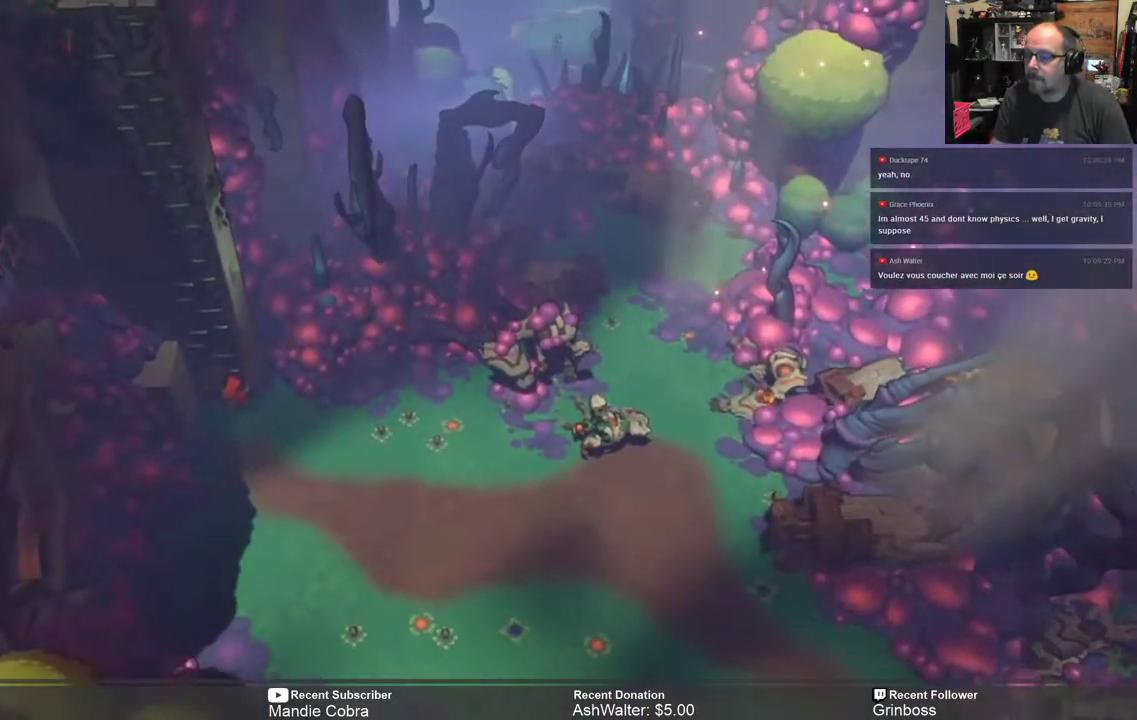
{"buttons": ["R2"], "left_stick": "up-left", "right_stick": "center", "events": []}
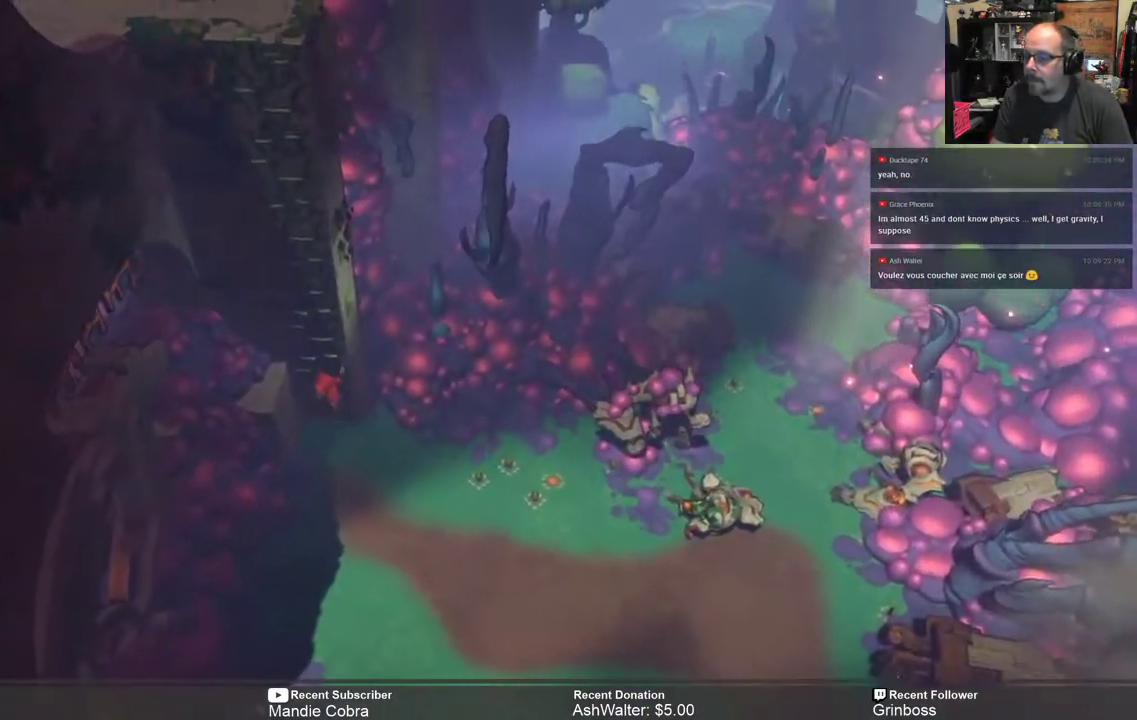
{"buttons": ["R2"], "left_stick": "up", "right_stick": "center", "events": [[233, "left_stick", "up"]]}
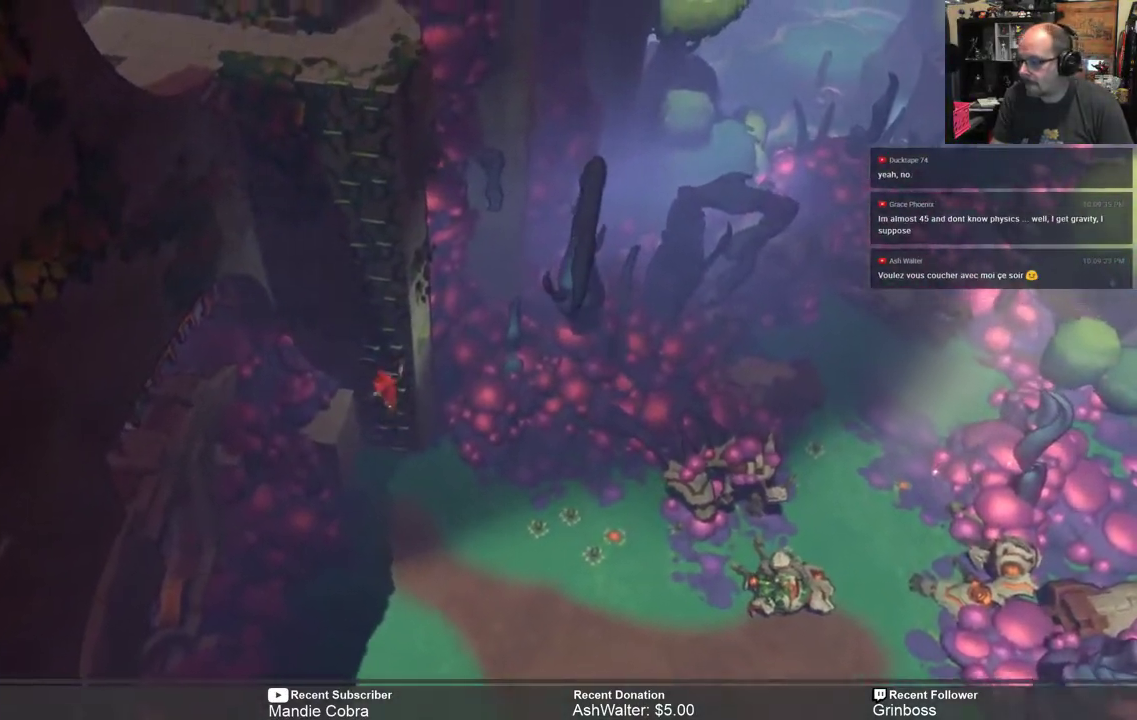
{"buttons": ["R2"], "left_stick": "up", "right_stick": "center", "events": []}
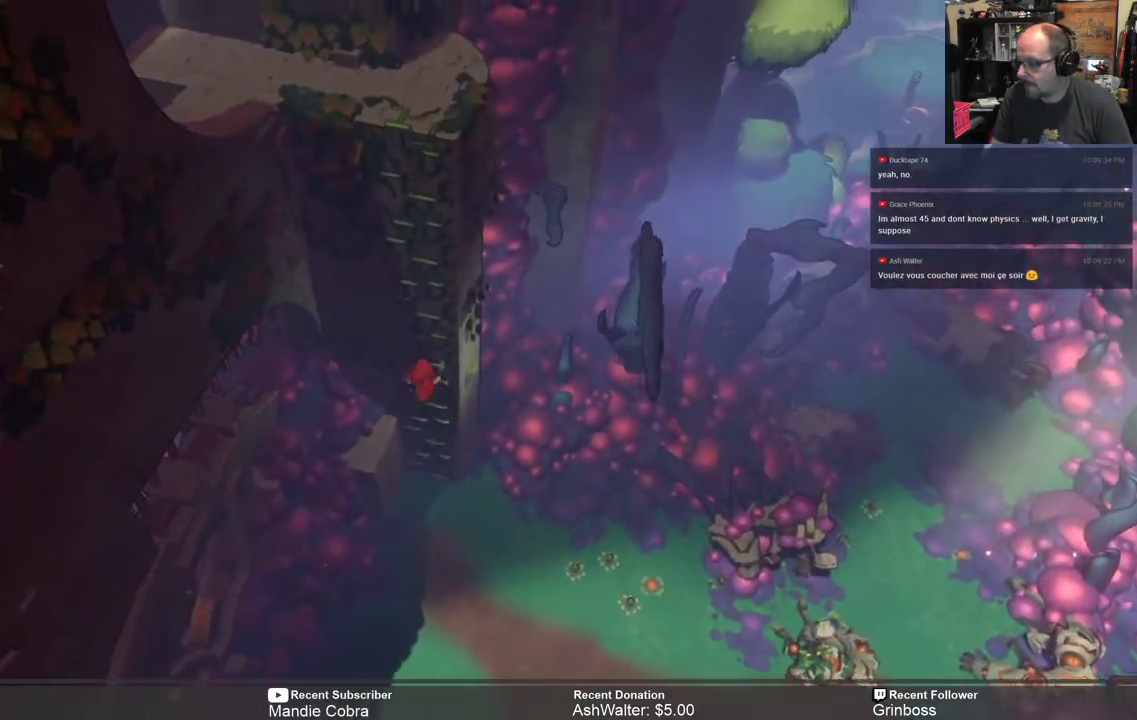
{"buttons": ["R2"], "left_stick": "up", "right_stick": "center", "events": []}
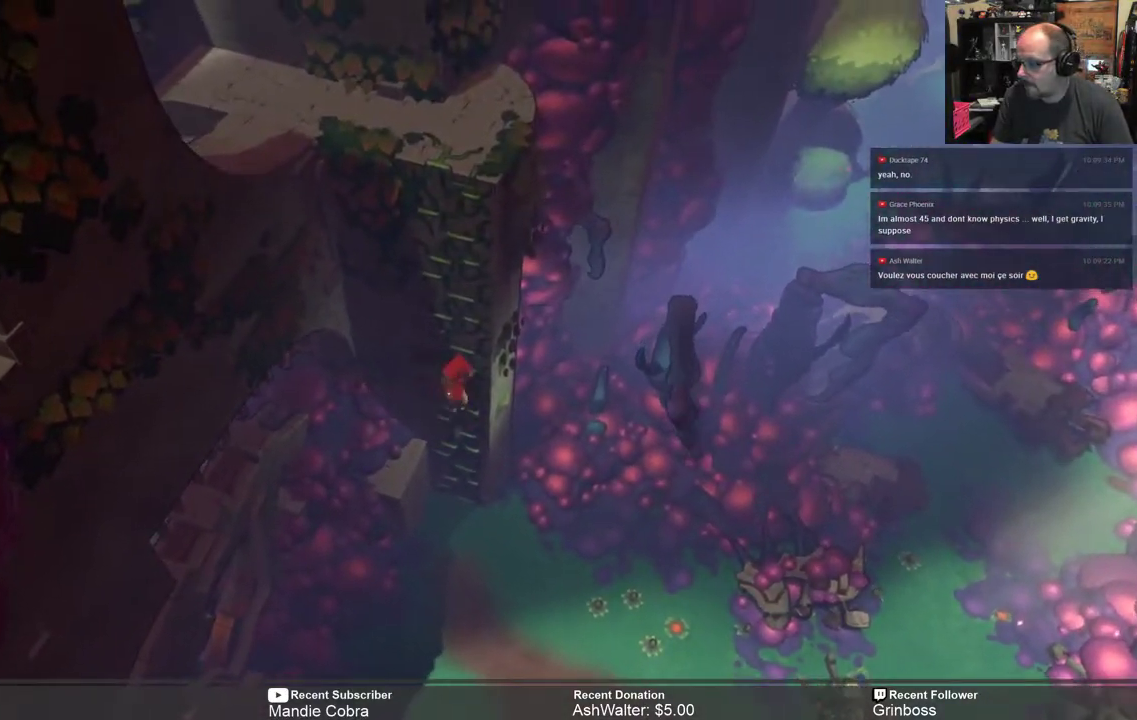
{"buttons": ["R2"], "left_stick": "up", "right_stick": "center", "events": []}
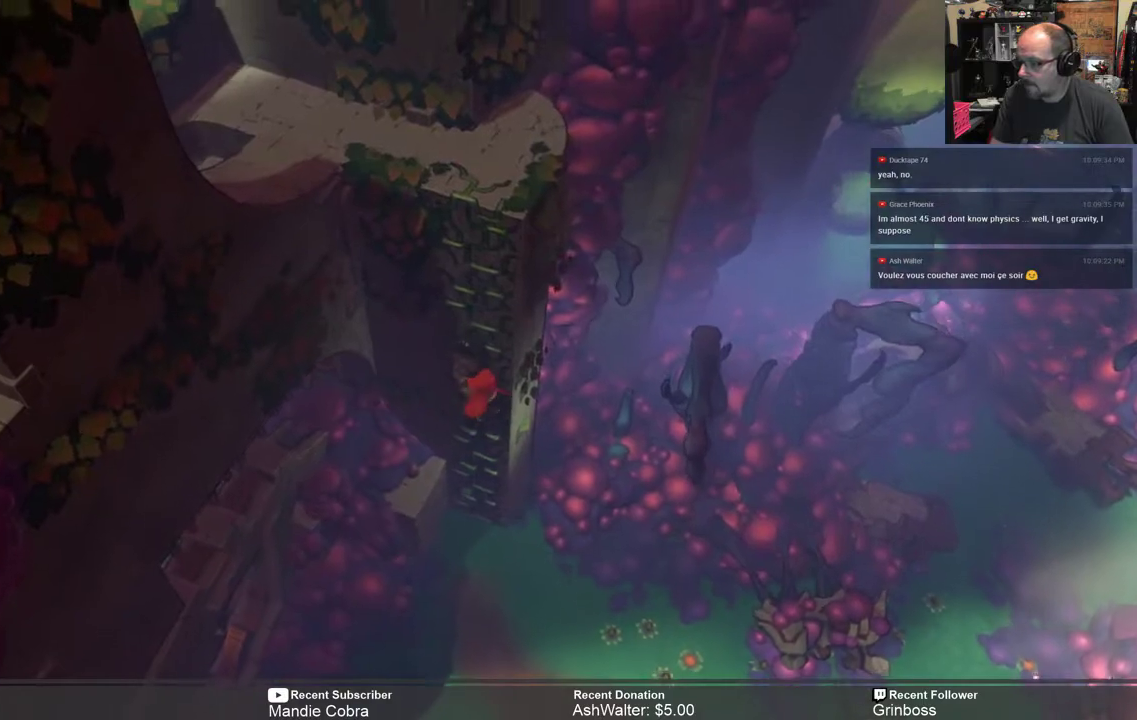
{"buttons": ["R2"], "left_stick": "up", "right_stick": "center", "events": []}
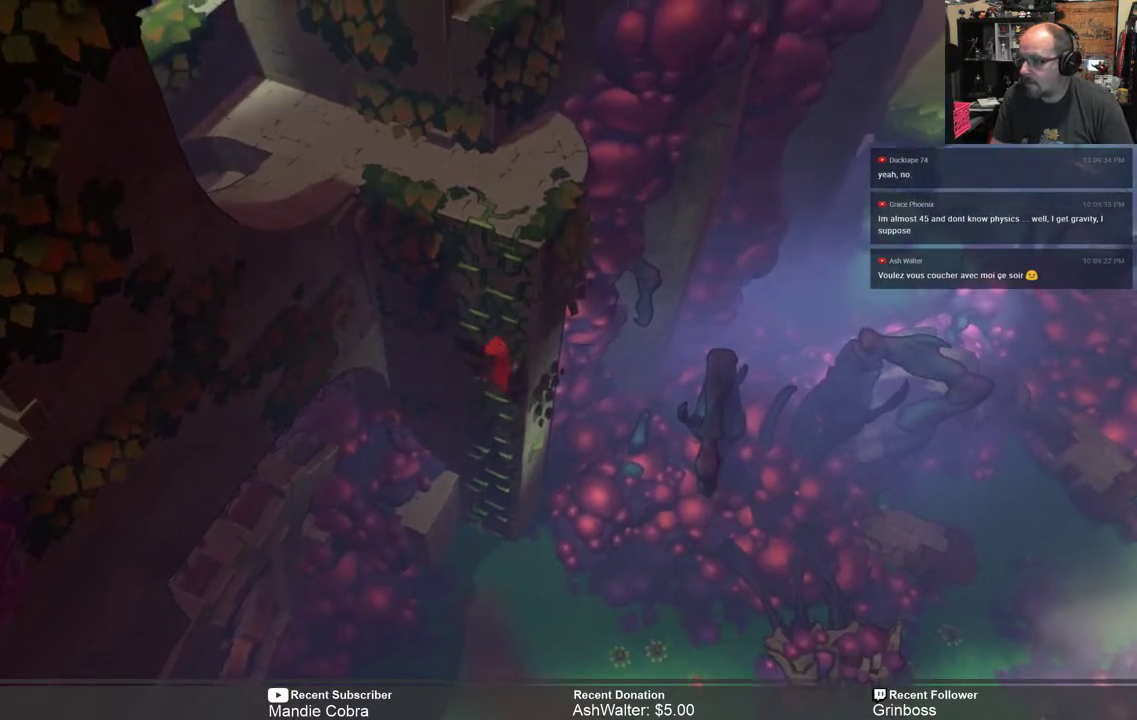
{"buttons": ["R2"], "left_stick": "up", "right_stick": "center", "events": []}
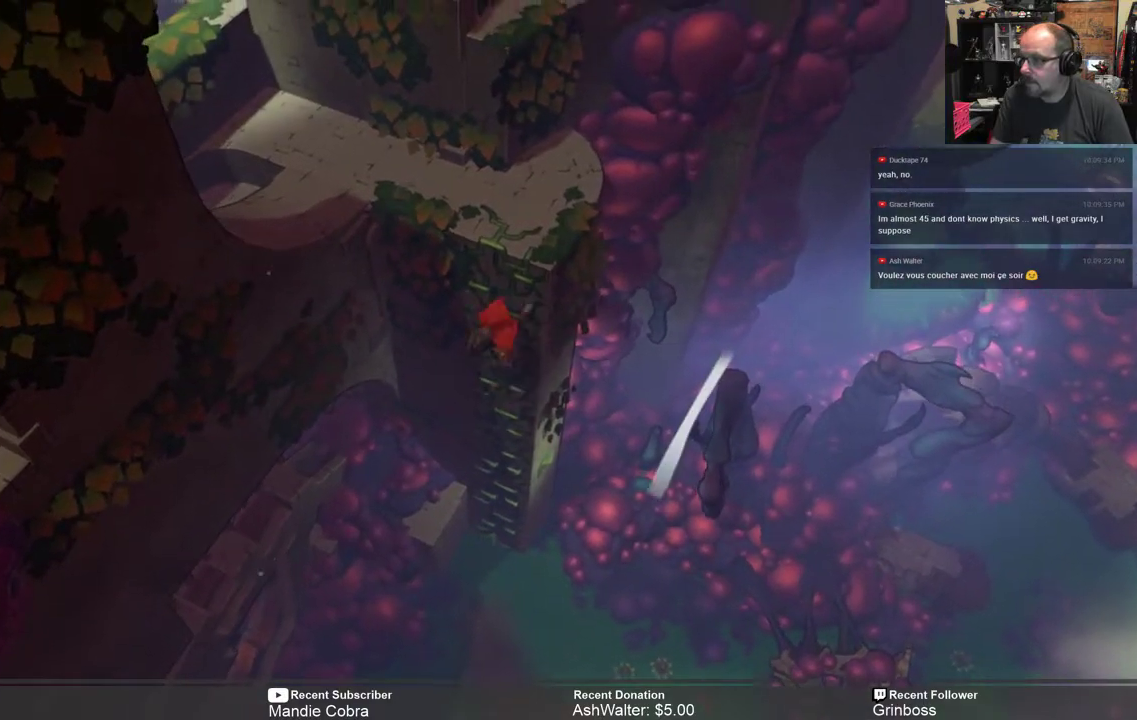
{"buttons": ["R2"], "left_stick": "center", "right_stick": "center", "events": [[400, "left_stick", "center"]]}
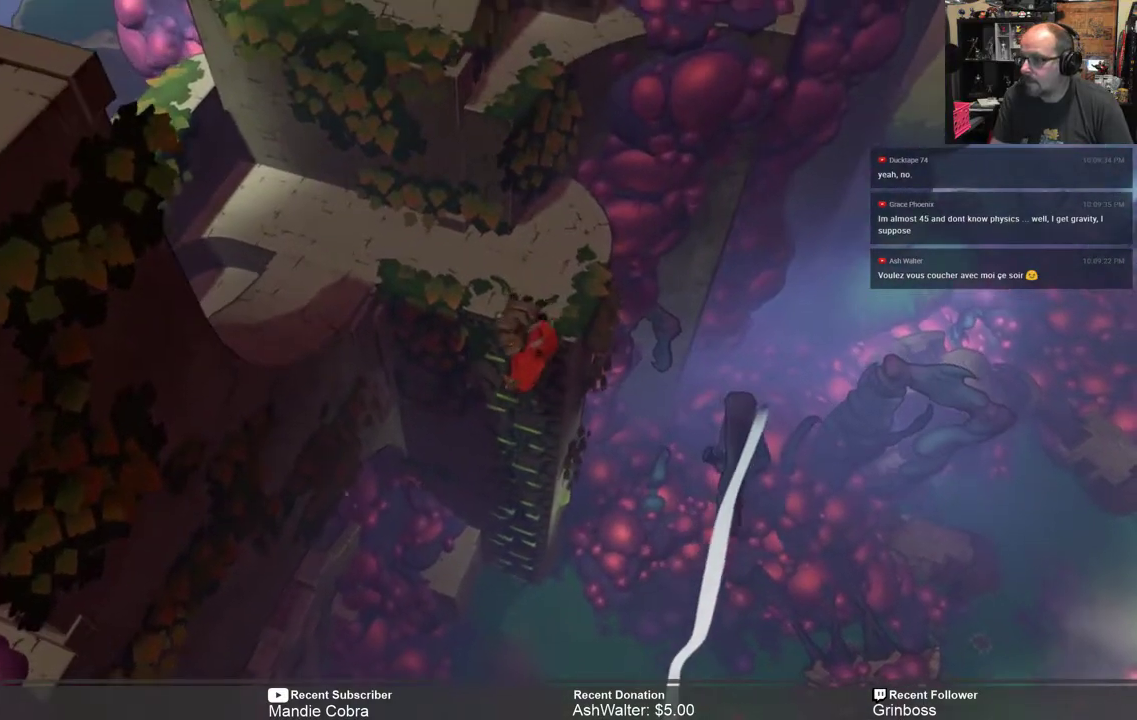
{"buttons": ["R2"], "left_stick": "center", "right_stick": "center", "events": []}
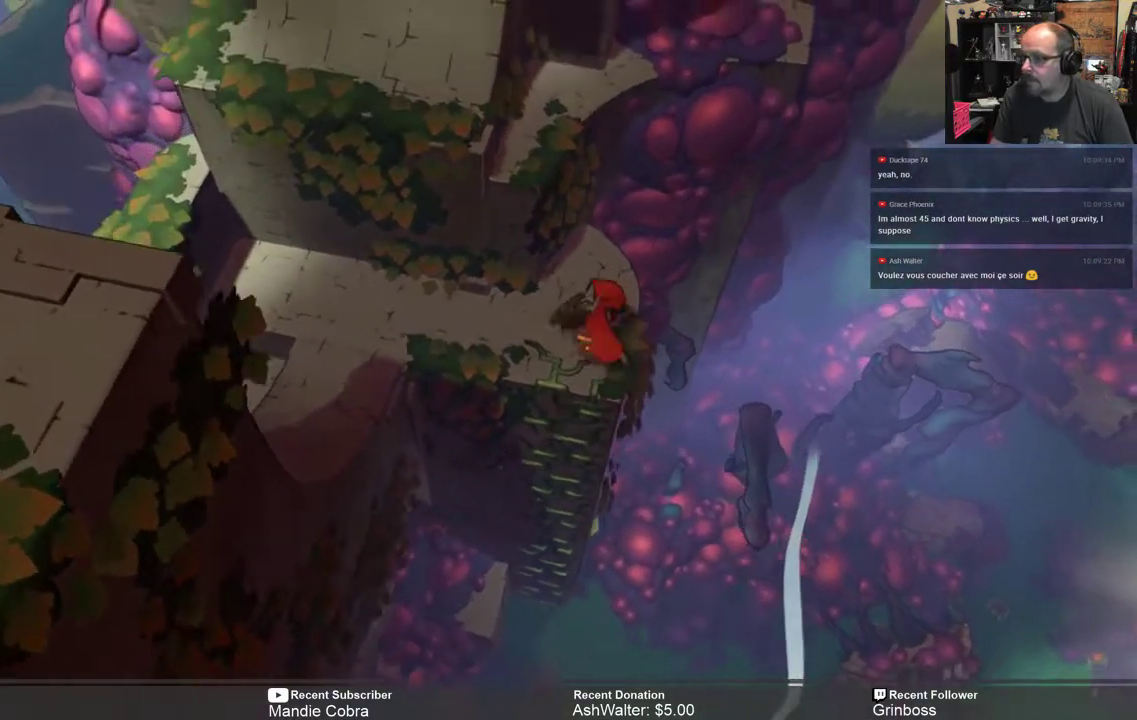
{"buttons": ["R2"], "left_stick": "left", "right_stick": "center", "events": [[433, "left_stick", "left"]]}
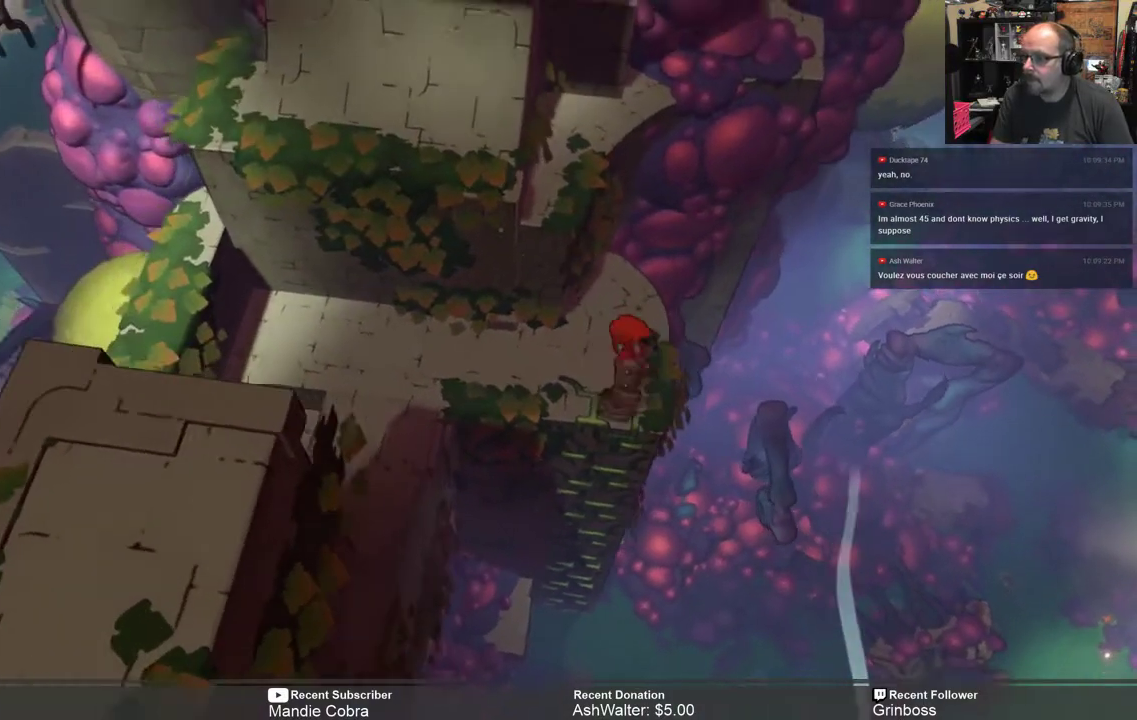
{"buttons": ["R2"], "left_stick": "left", "right_stick": "center", "events": [[200, "left_stick", "center"], [400, "left_stick", "left"]]}
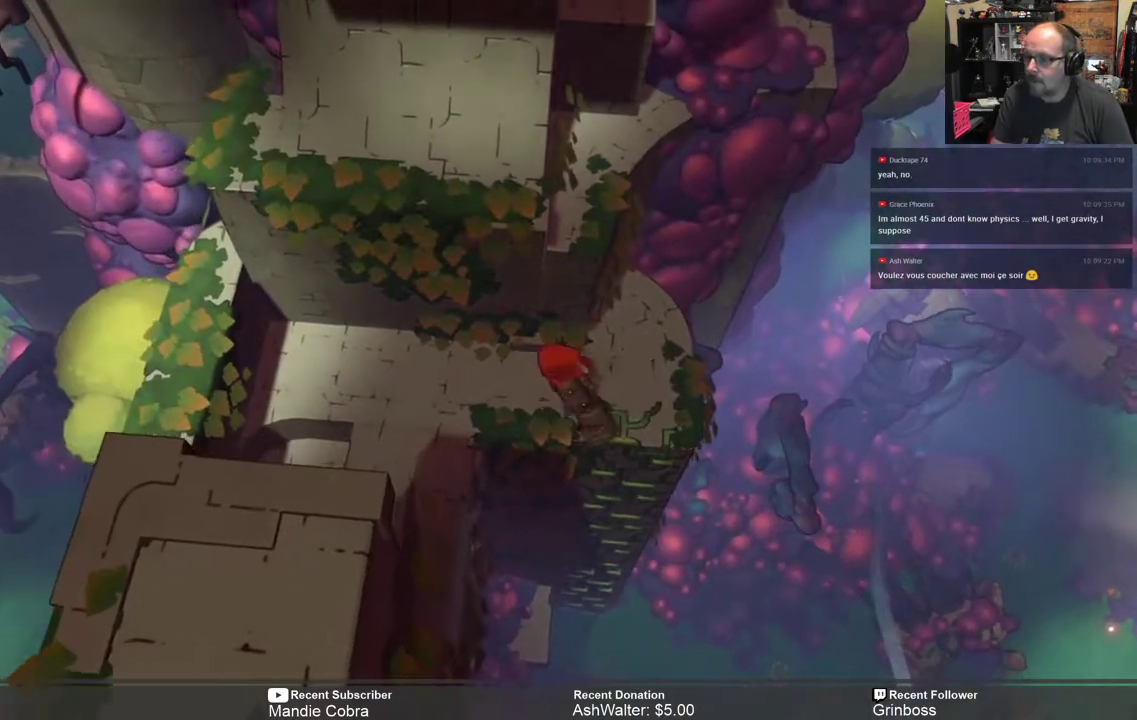
{"buttons": ["R2"], "left_stick": "center", "right_stick": "center", "events": [[83, "left_stick", "center"]]}